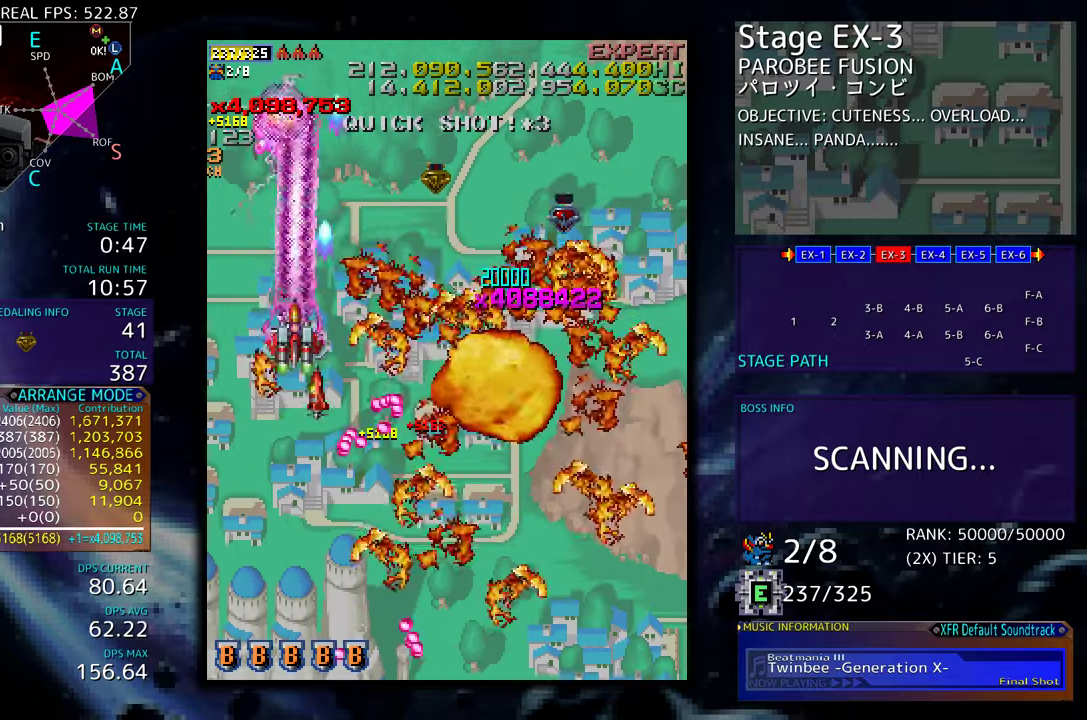
Gameplay with a controller (arcade stick); each line is a JSON object with the inputs held at the frame after it. "events" lists button and stick changes between this image and that frame as [ms after this image, input, new state], when the widget could be followed in between. Not read: L3 R3 other_buttons.
{"buttons": ["DPAD_DOWN", "DPAD_RIGHT"], "events": [[33, "DPAD_UP", "up"], [67, "DPAD_DOWN", "down"]]}
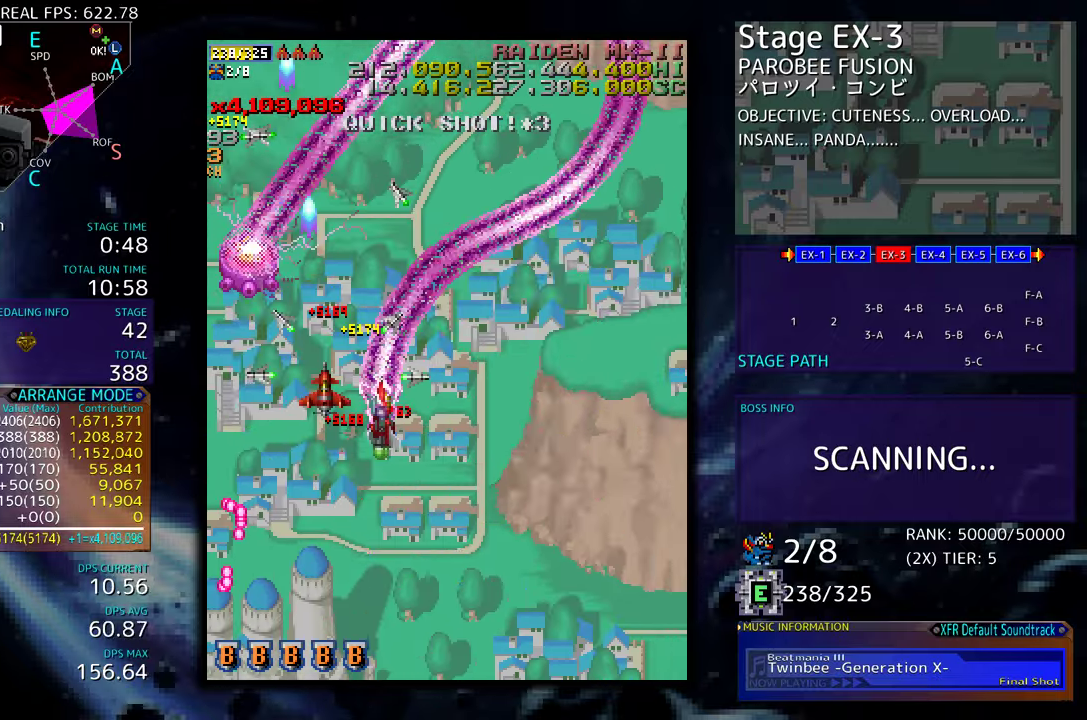
{"buttons": ["DPAD_RIGHT"], "events": [[83, "DPAD_DOWN", "up"]]}
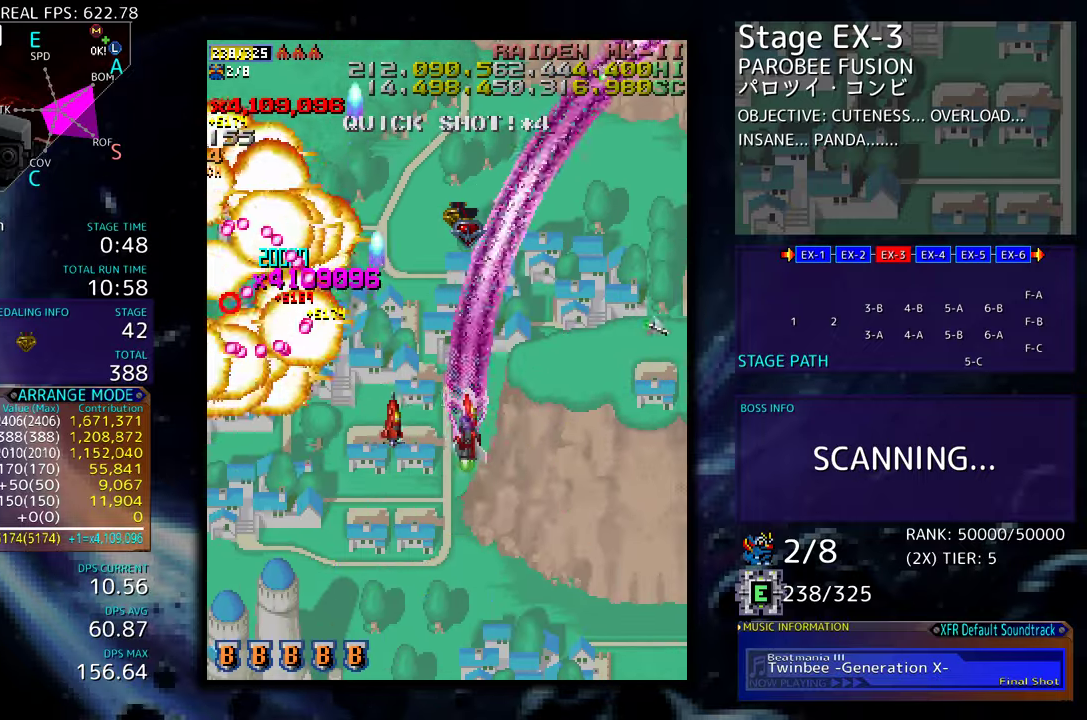
{"buttons": ["DPAD_UP", "DPAD_RIGHT"], "events": [[467, "DPAD_UP", "down"]]}
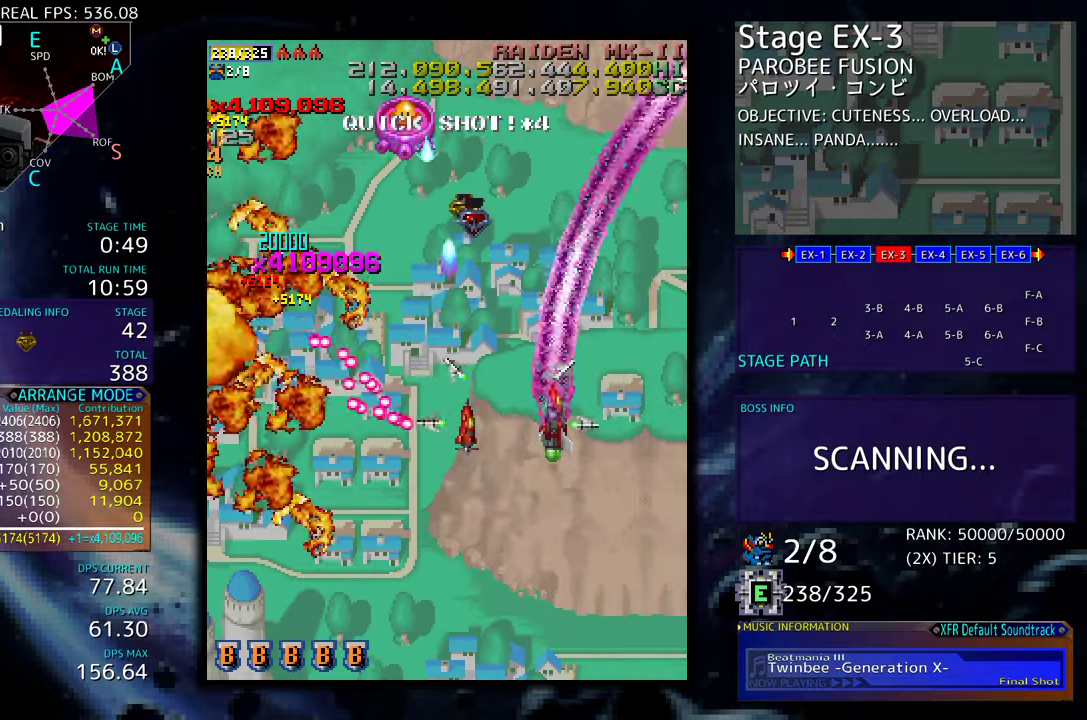
{"buttons": ["DPAD_DOWN", "DPAD_LEFT"], "events": [[117, "DPAD_RIGHT", "up"], [133, "DPAD_LEFT", "down"], [333, "DPAD_UP", "up"], [383, "DPAD_DOWN", "down"]]}
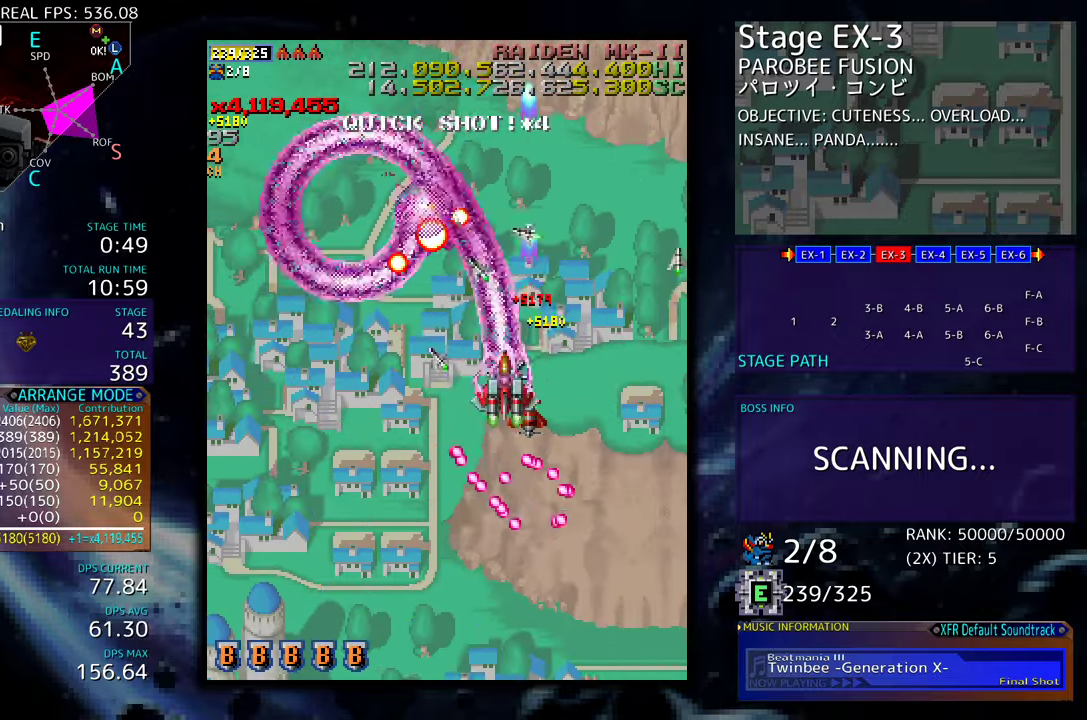
{"buttons": ["DPAD_DOWN", "DPAD_RIGHT"], "events": [[83, "DPAD_DOWN", "up"], [200, "DPAD_LEFT", "up"], [200, "DPAD_RIGHT", "down"], [417, "DPAD_DOWN", "down"]]}
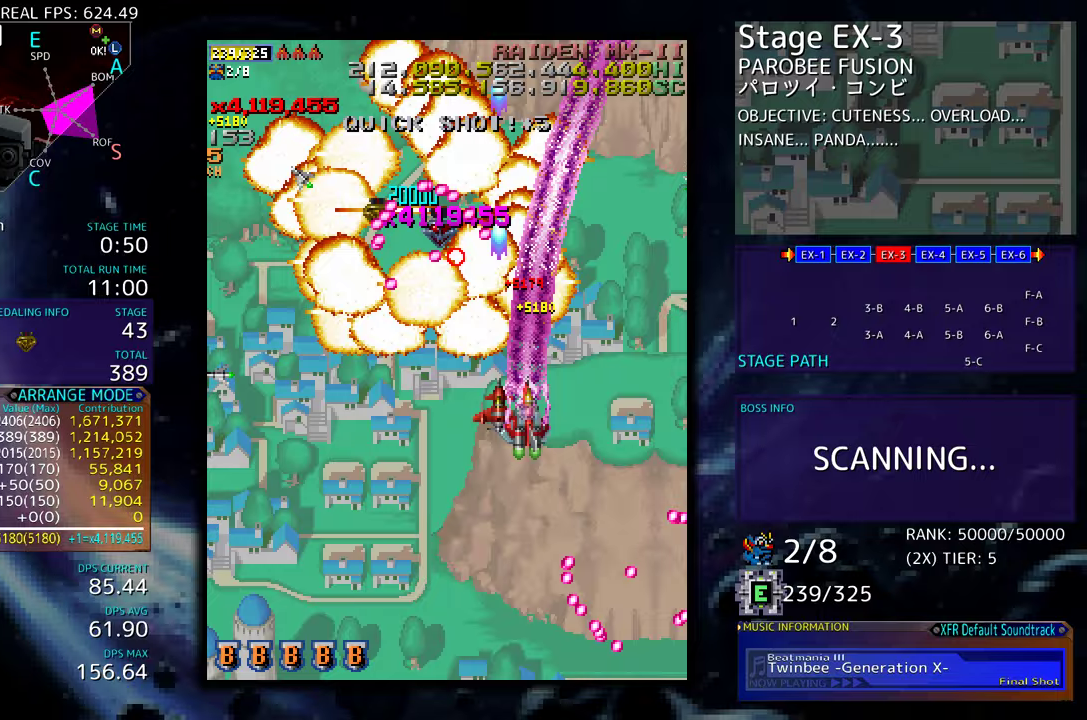
{"buttons": ["DPAD_UP", "DPAD_RIGHT"], "events": [[83, "DPAD_DOWN", "up"], [133, "DPAD_UP", "down"], [217, "DPAD_UP", "up"], [433, "DPAD_UP", "down"]]}
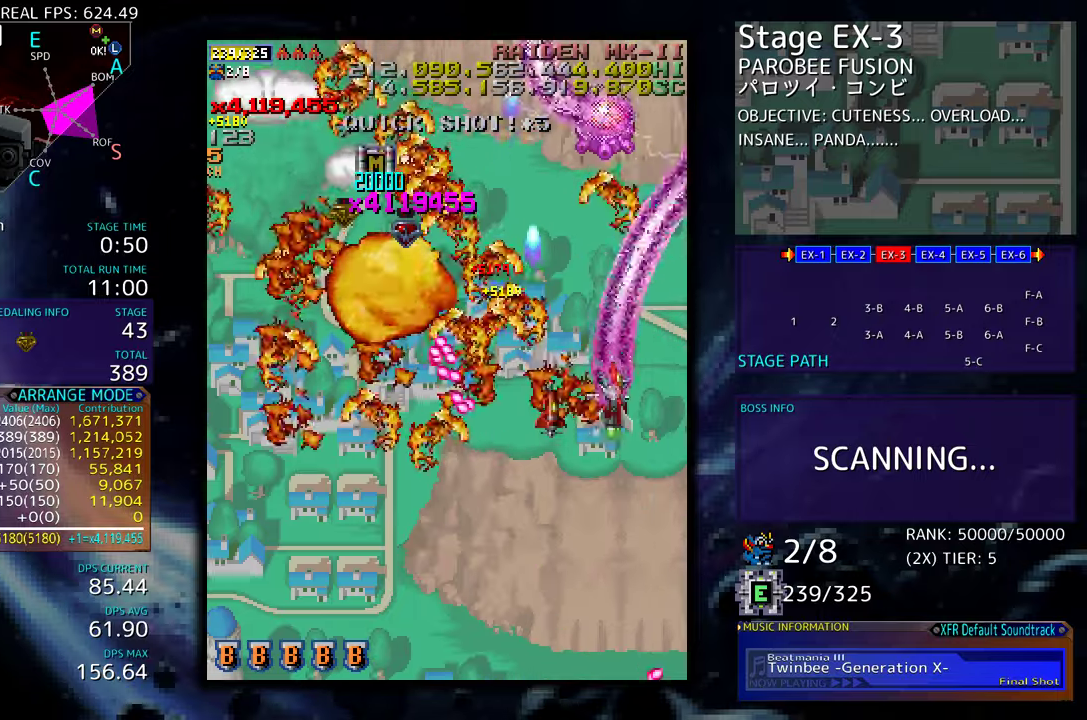
{"buttons": ["DPAD_DOWN", "DPAD_LEFT"], "events": [[50, "DPAD_UP", "up"], [100, "DPAD_DOWN", "down"], [117, "DPAD_RIGHT", "up"], [167, "DPAD_DOWN", "up"], [233, "DPAD_LEFT", "down"], [267, "DPAD_UP", "down"], [383, "DPAD_UP", "up"], [433, "DPAD_DOWN", "down"]]}
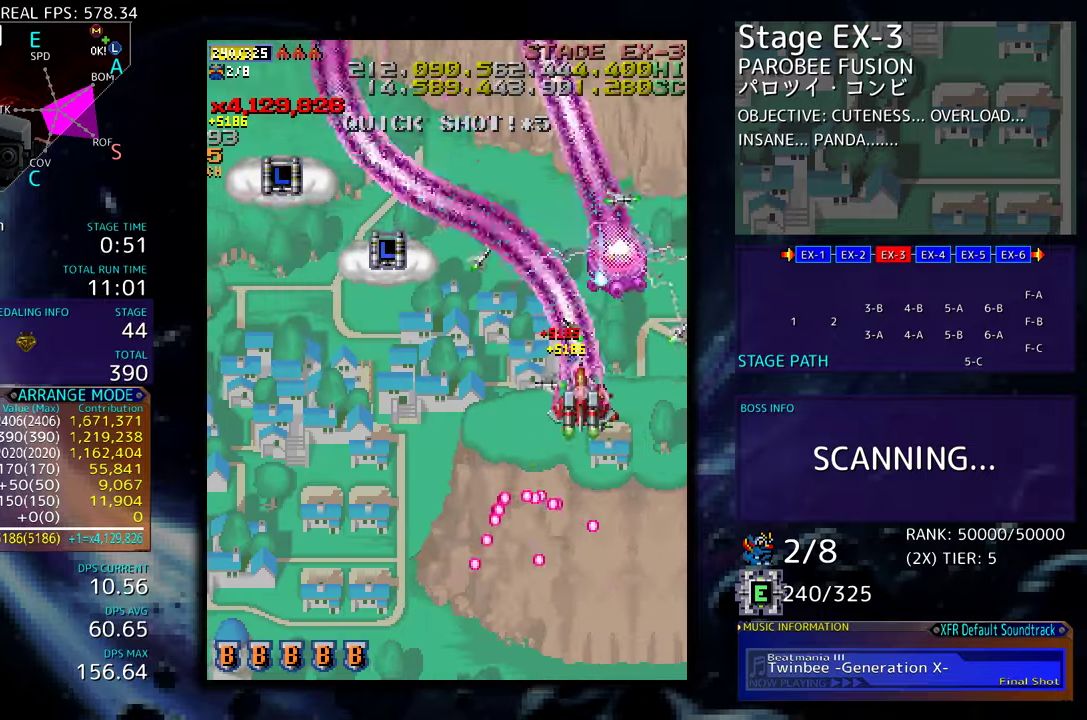
{"buttons": ["DPAD_DOWN", "DPAD_LEFT"], "events": []}
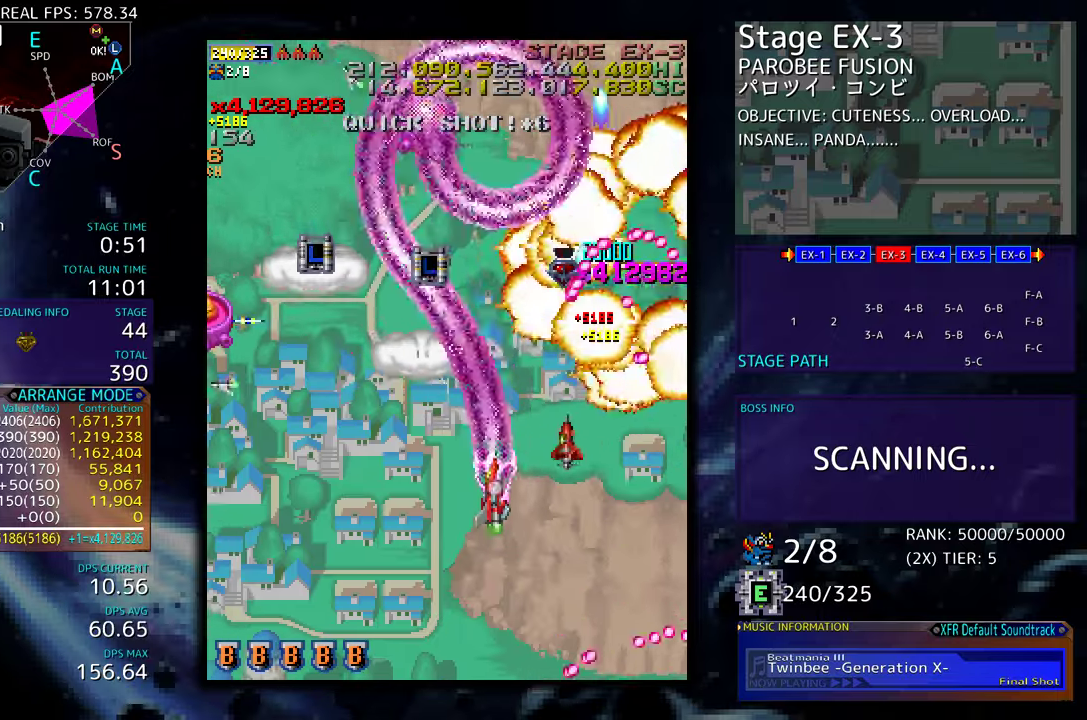
{"buttons": ["DPAD_DOWN", "DPAD_LEFT"], "events": [[167, "DPAD_LEFT", "up"], [183, "DPAD_RIGHT", "down"], [317, "DPAD_LEFT", "down"], [317, "DPAD_RIGHT", "up"]]}
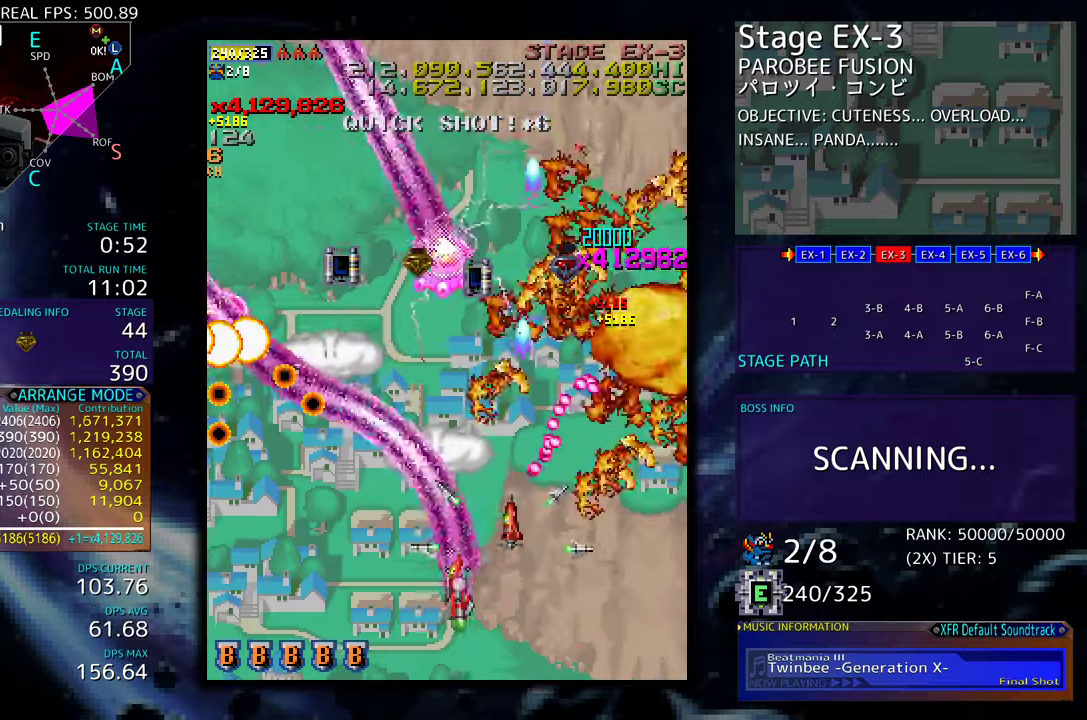
{"buttons": ["DPAD_UP", "DPAD_LEFT"], "events": [[400, "DPAD_DOWN", "up"], [500, "DPAD_UP", "down"]]}
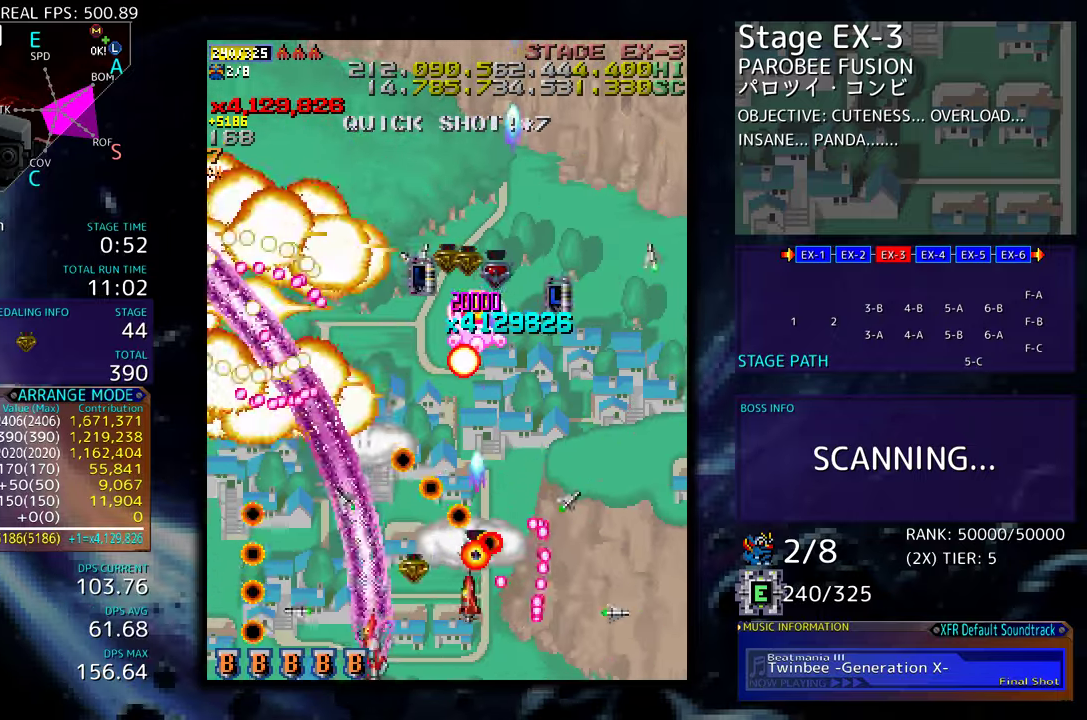
{"buttons": ["DPAD_DOWN", "DPAD_RIGHT"], "events": [[67, "DPAD_LEFT", "up"], [67, "DPAD_UP", "up"], [183, "DPAD_UP", "down"], [200, "DPAD_RIGHT", "down"], [367, "DPAD_UP", "up"], [433, "DPAD_DOWN", "down"]]}
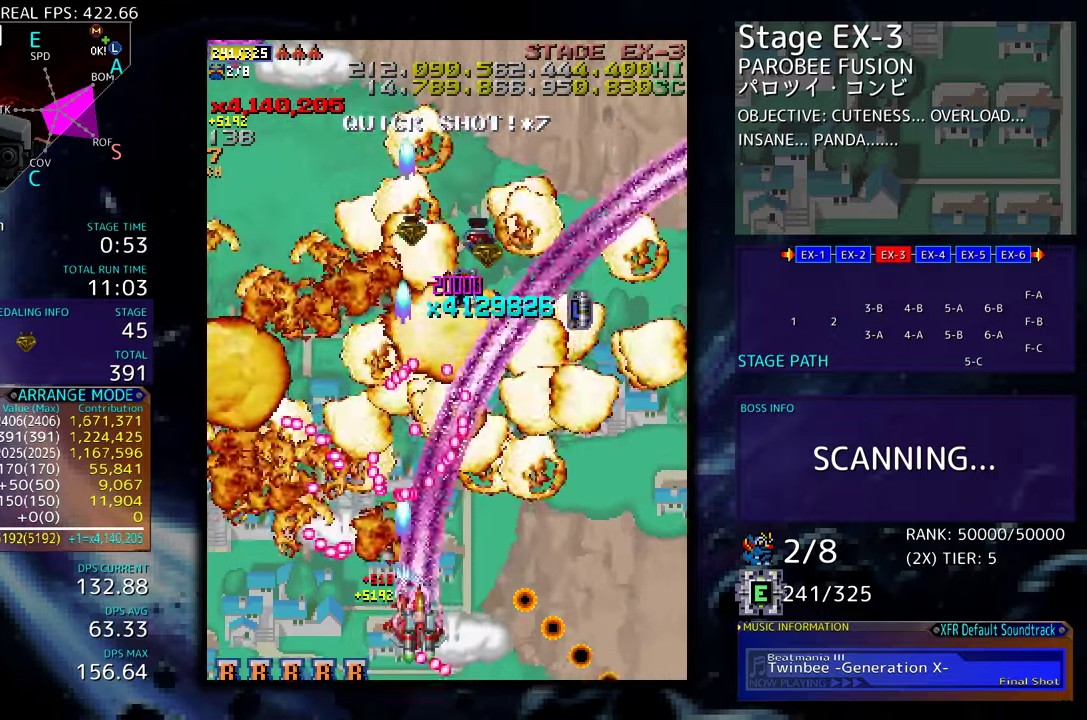
{"buttons": ["DPAD_UP", "DPAD_LEFT"], "events": [[17, "DPAD_DOWN", "up"], [100, "DPAD_UP", "down"], [383, "DPAD_RIGHT", "up"], [450, "DPAD_LEFT", "down"]]}
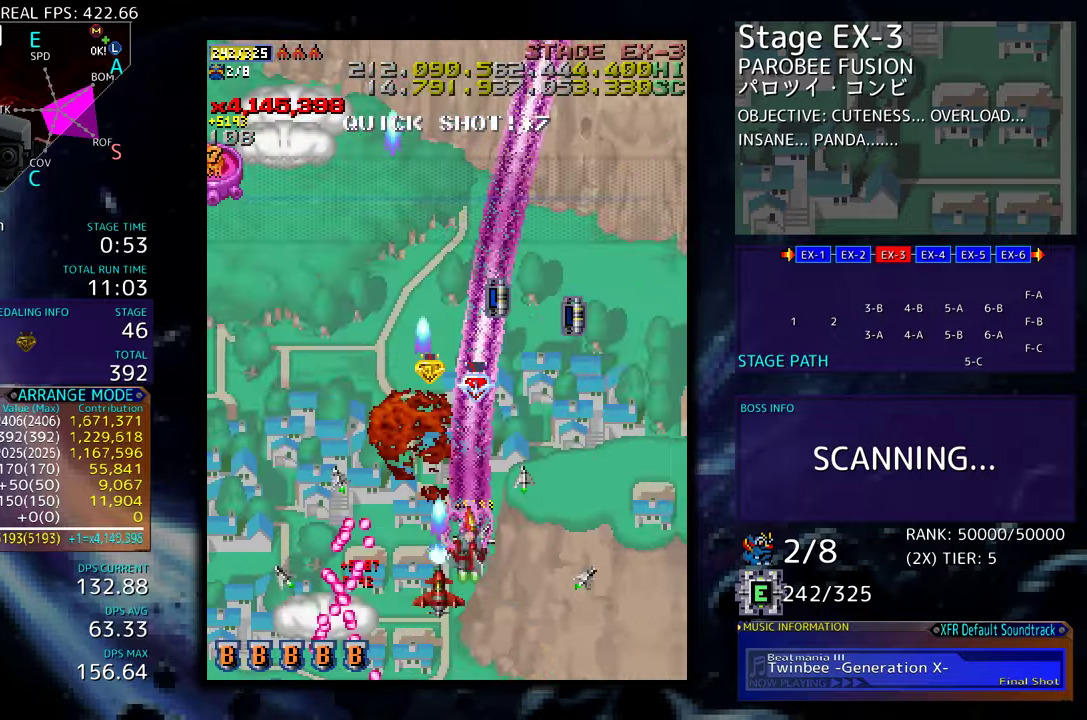
{"buttons": ["DPAD_DOWN", "DPAD_LEFT"], "events": [[133, "DPAD_UP", "up"], [167, "DPAD_DOWN", "down"]]}
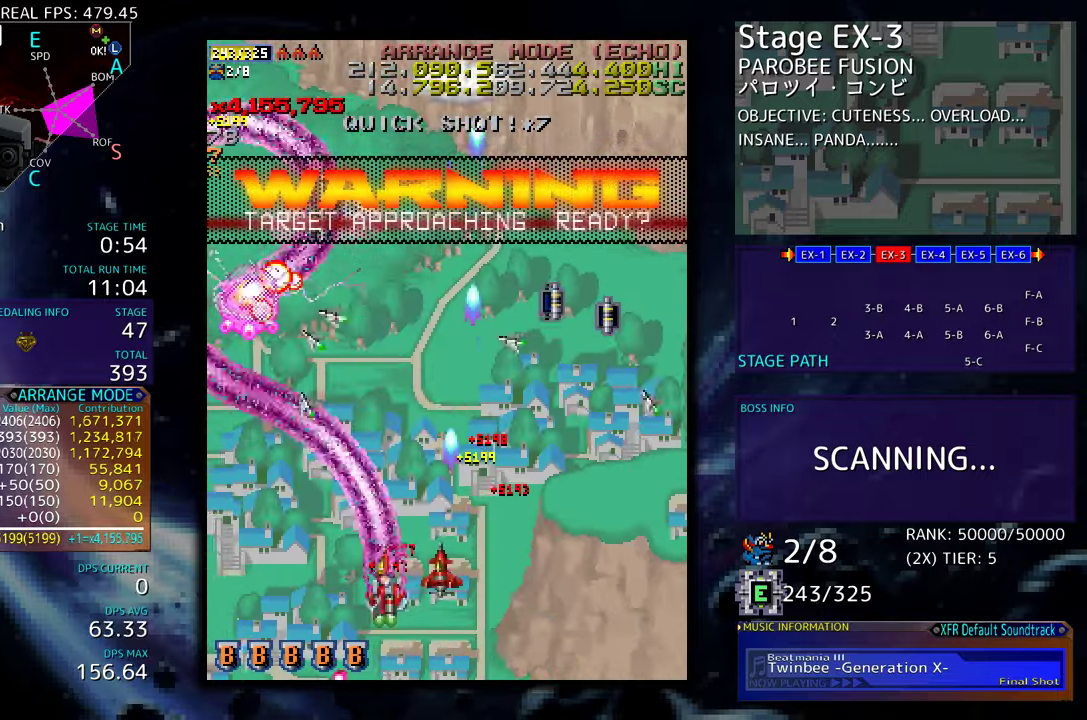
{"buttons": ["DPAD_UP", "DPAD_RIGHT"], "events": [[17, "DPAD_DOWN", "up"], [33, "DPAD_UP", "down"], [50, "DPAD_LEFT", "up"], [67, "DPAD_RIGHT", "down"]]}
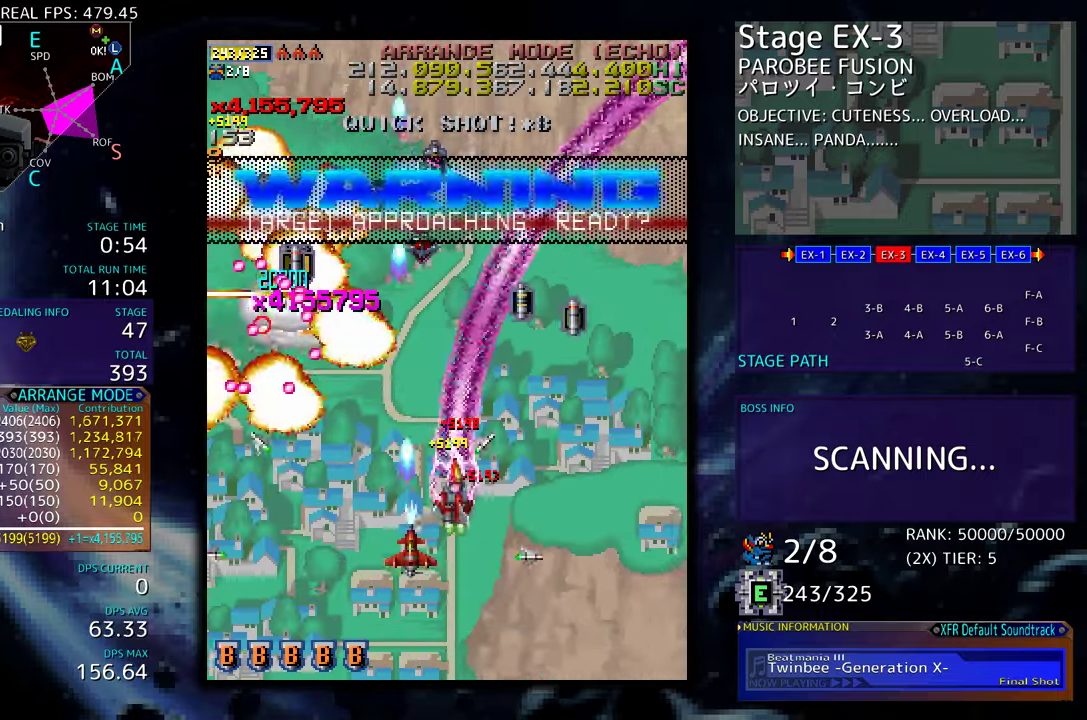
{"buttons": ["DPAD_DOWN", "DPAD_RIGHT"], "events": [[100, "DPAD_UP", "up"], [183, "DPAD_DOWN", "down"]]}
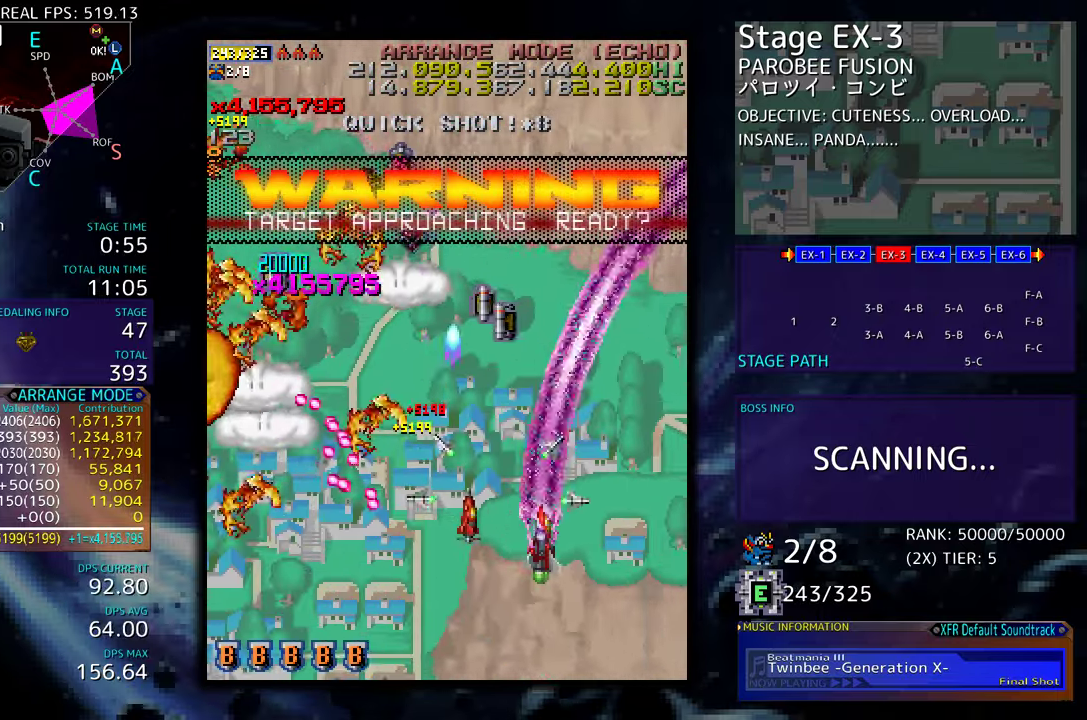
{"buttons": [], "events": [[200, "DPAD_DOWN", "up"], [367, "DPAD_RIGHT", "up"]]}
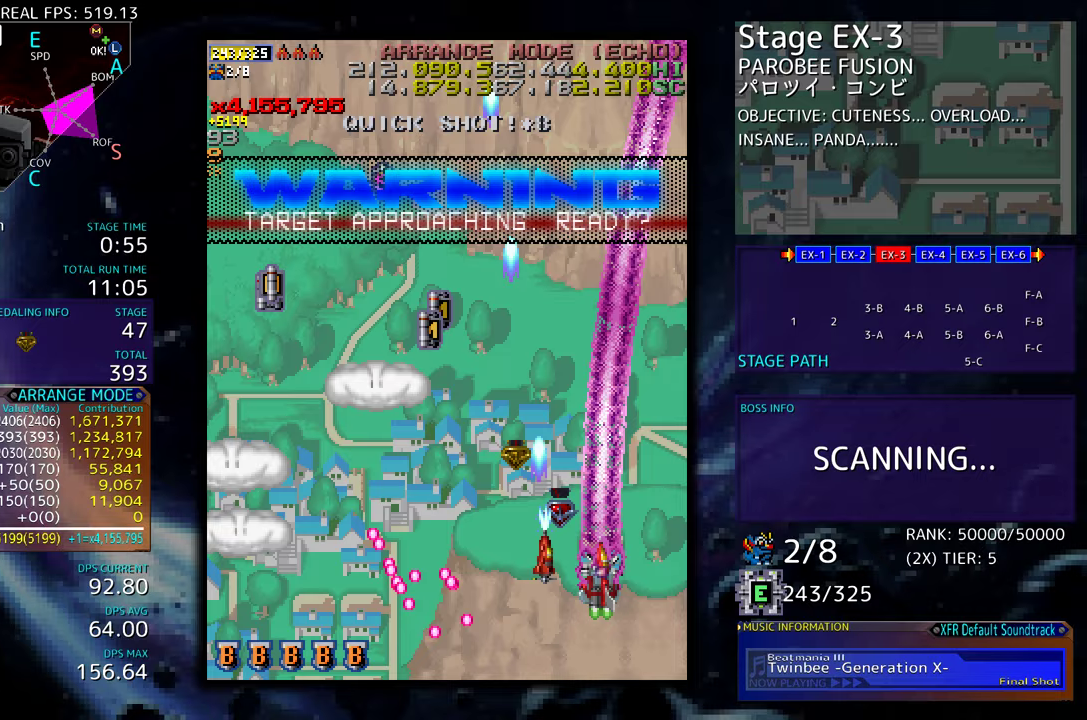
{"buttons": [], "events": [[350, "DPAD_DOWN", "down"], [433, "DPAD_DOWN", "up"]]}
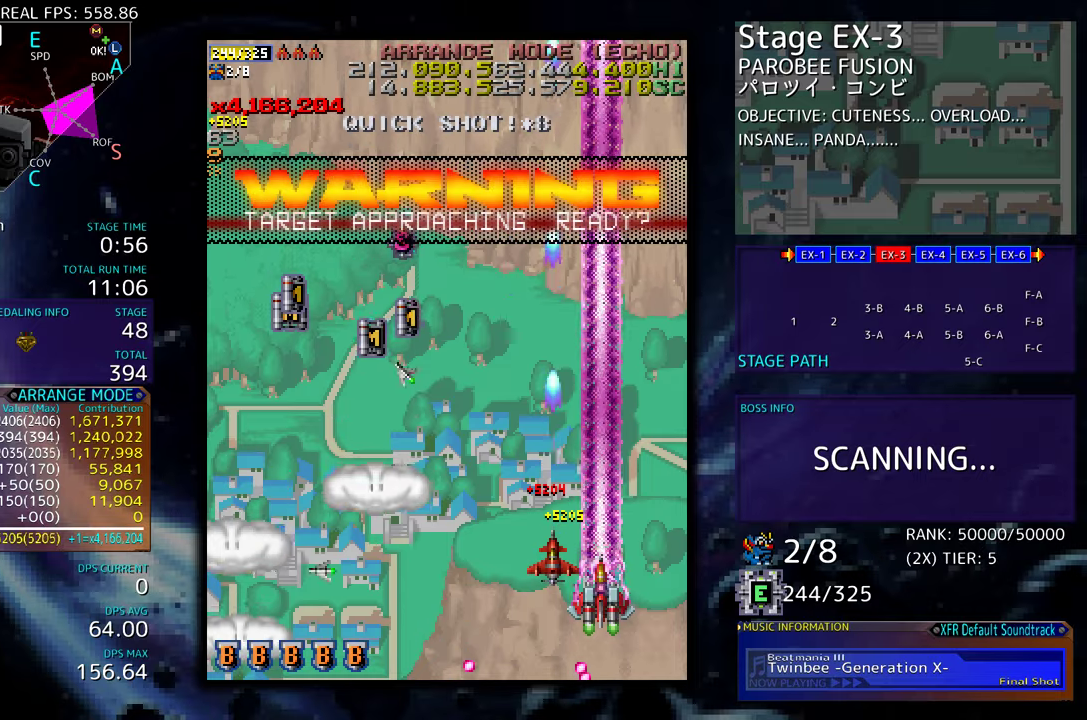
{"buttons": ["DPAD_DOWN"], "events": [[283, "DPAD_DOWN", "down"]]}
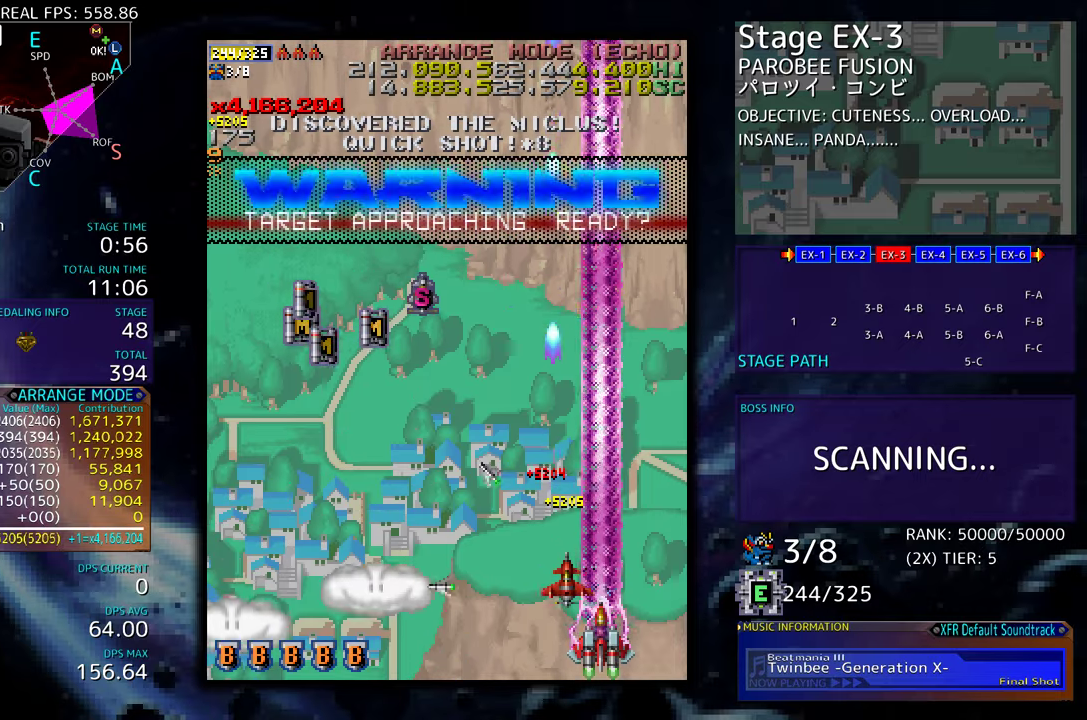
{"buttons": ["DPAD_DOWN"], "events": []}
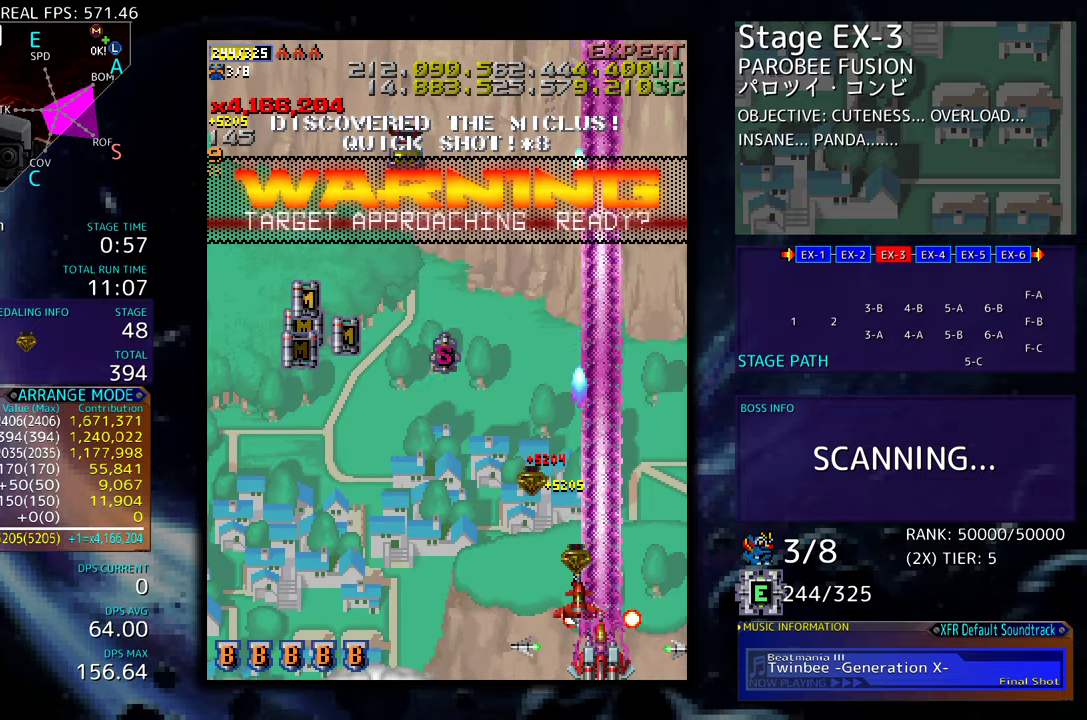
{"buttons": ["DPAD_DOWN", "DPAD_LEFT"], "events": [[450, "DPAD_LEFT", "down"]]}
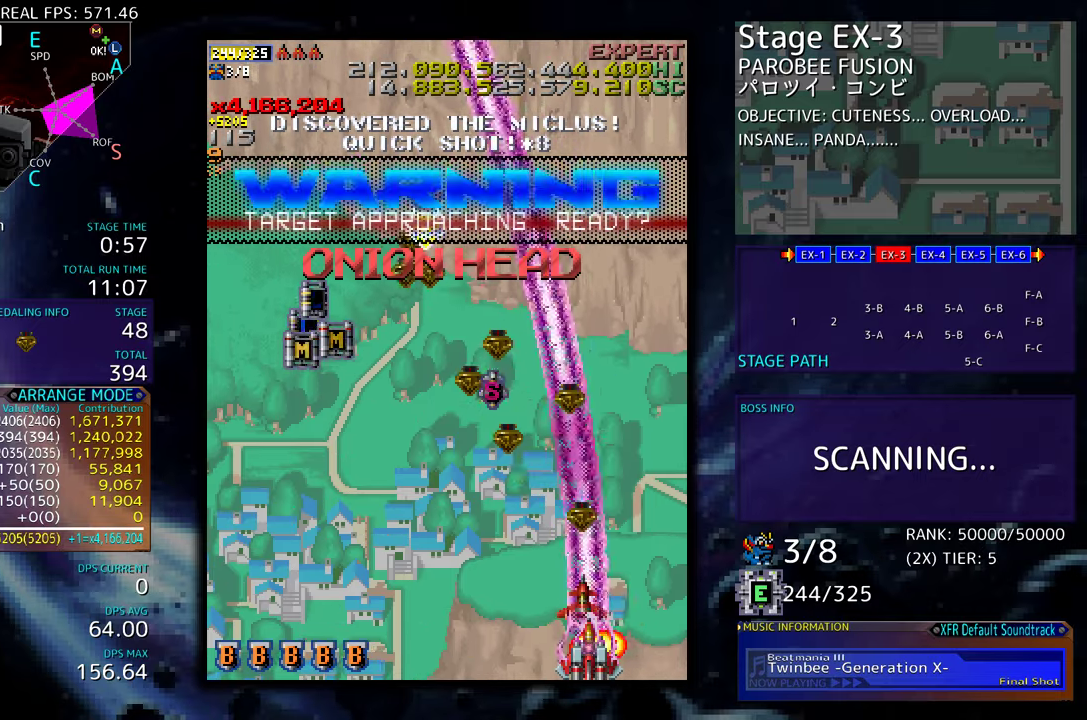
{"buttons": ["DPAD_LEFT"], "events": [[67, "DPAD_DOWN", "up"]]}
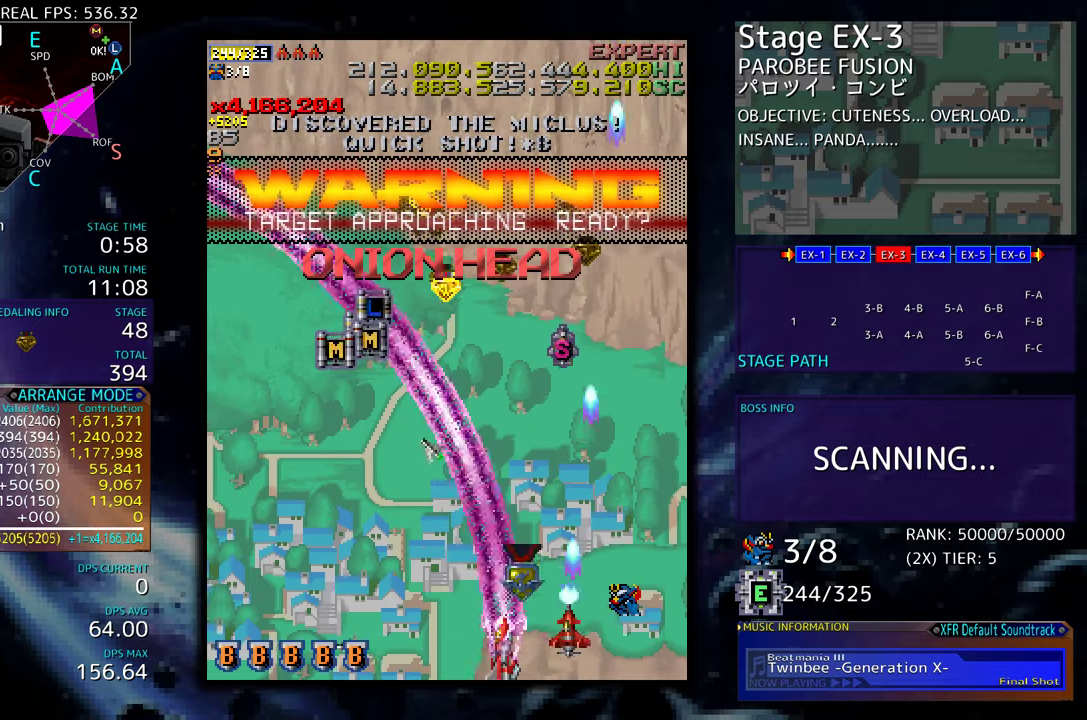
{"buttons": ["DPAD_UP", "DPAD_LEFT"], "events": [[50, "DPAD_UP", "down"]]}
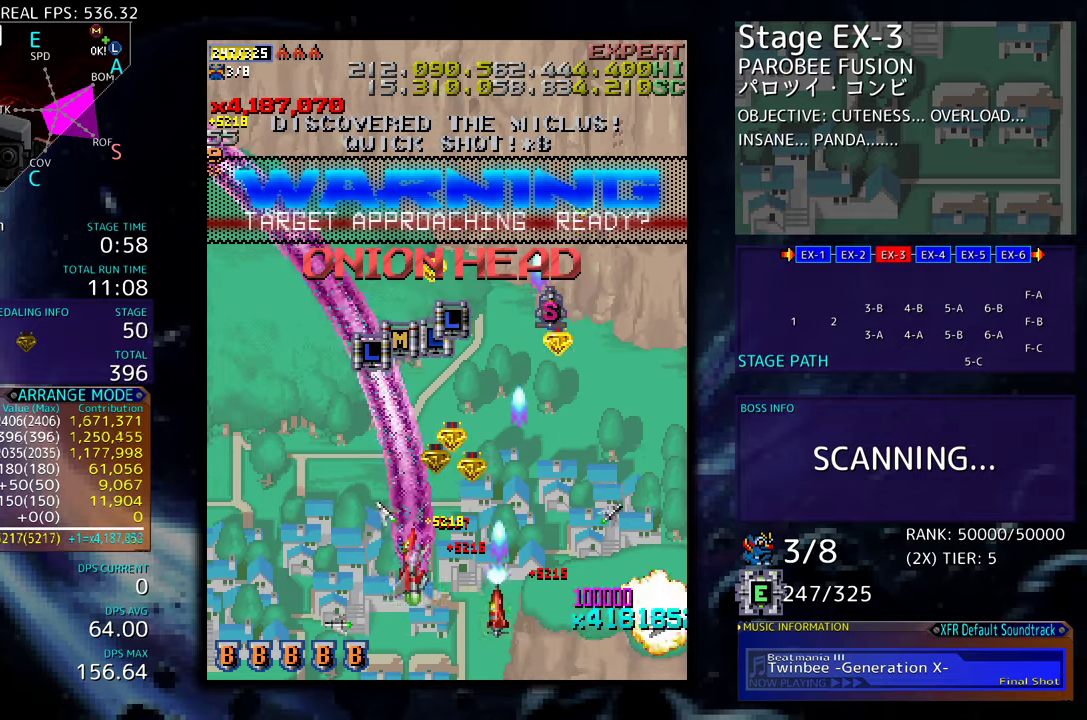
{"buttons": ["DPAD_UP", "DPAD_RIGHT"], "events": [[267, "DPAD_LEFT", "up"], [450, "DPAD_RIGHT", "down"]]}
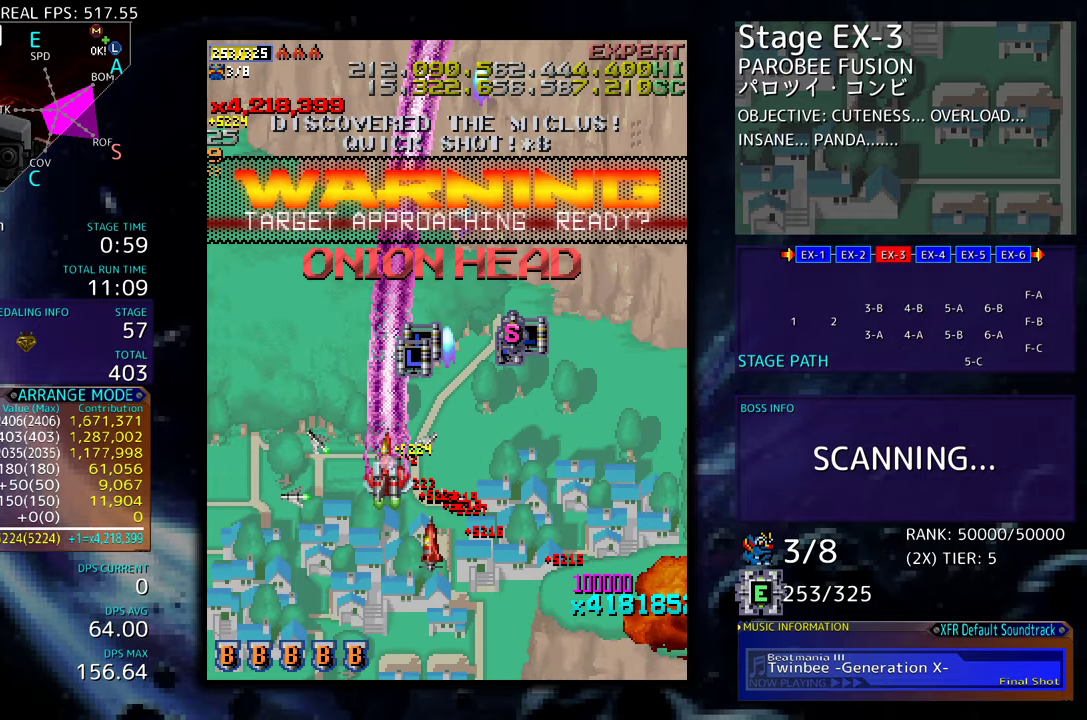
{"buttons": ["DPAD_RIGHT"], "events": [[167, "DPAD_RIGHT", "up"], [200, "DPAD_LEFT", "down"], [300, "DPAD_LEFT", "up"], [333, "DPAD_RIGHT", "down"], [417, "DPAD_UP", "up"]]}
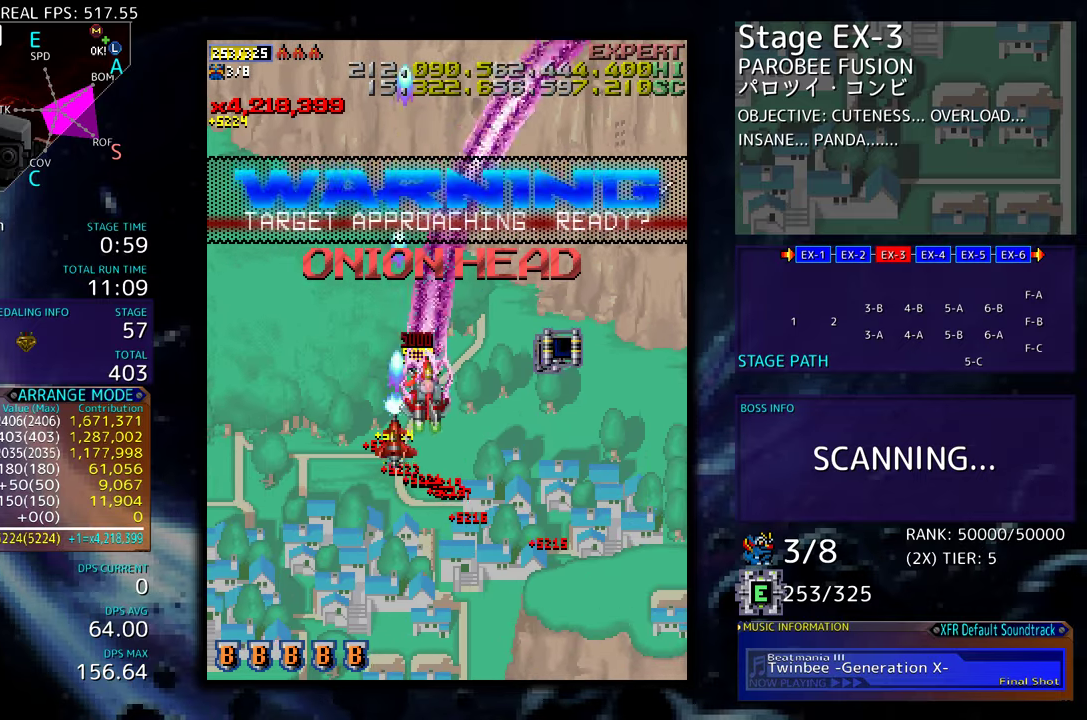
{"buttons": ["DPAD_DOWN", "DPAD_RIGHT"], "events": [[483, "DPAD_DOWN", "down"]]}
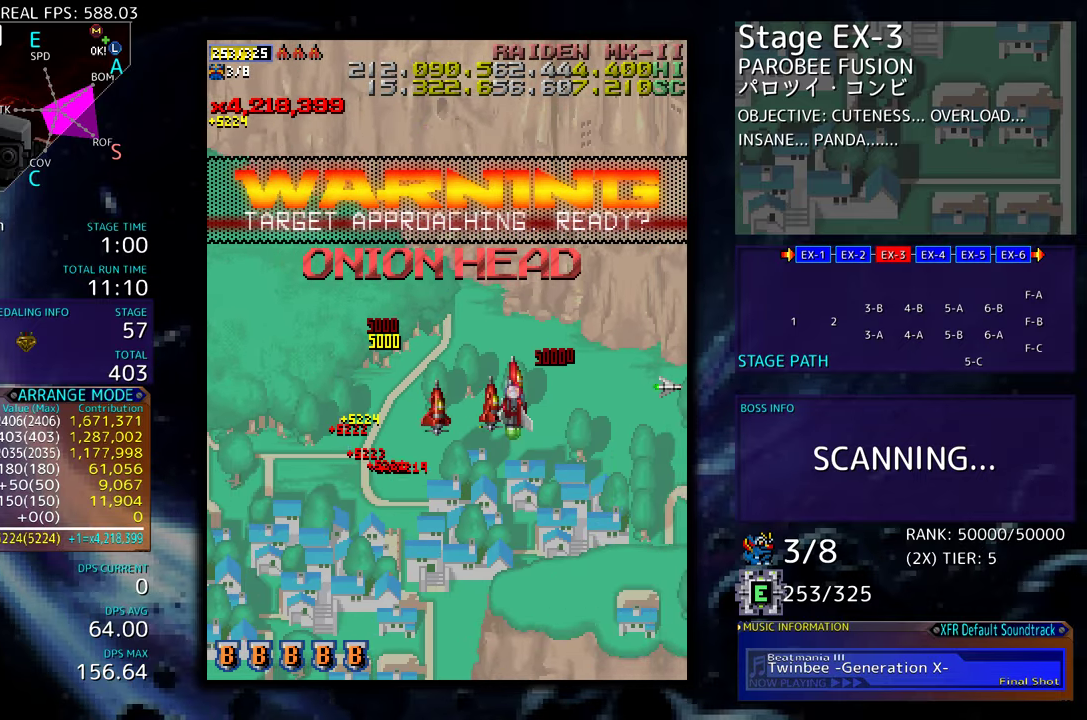
{"buttons": [], "events": [[50, "DPAD_RIGHT", "up"], [83, "DPAD_LEFT", "down"], [433, "DPAD_LEFT", "up"], [500, "DPAD_DOWN", "up"]]}
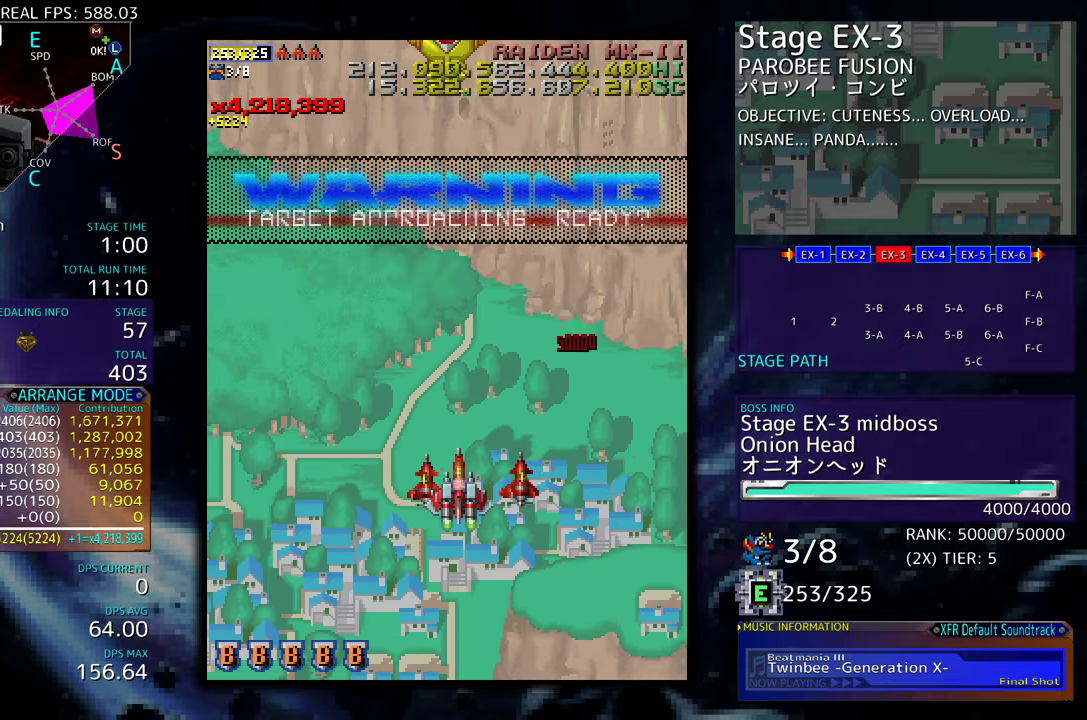
{"buttons": ["DPAD_UP", "DPAD_LEFT"], "events": [[333, "DPAD_LEFT", "down"], [417, "DPAD_UP", "down"]]}
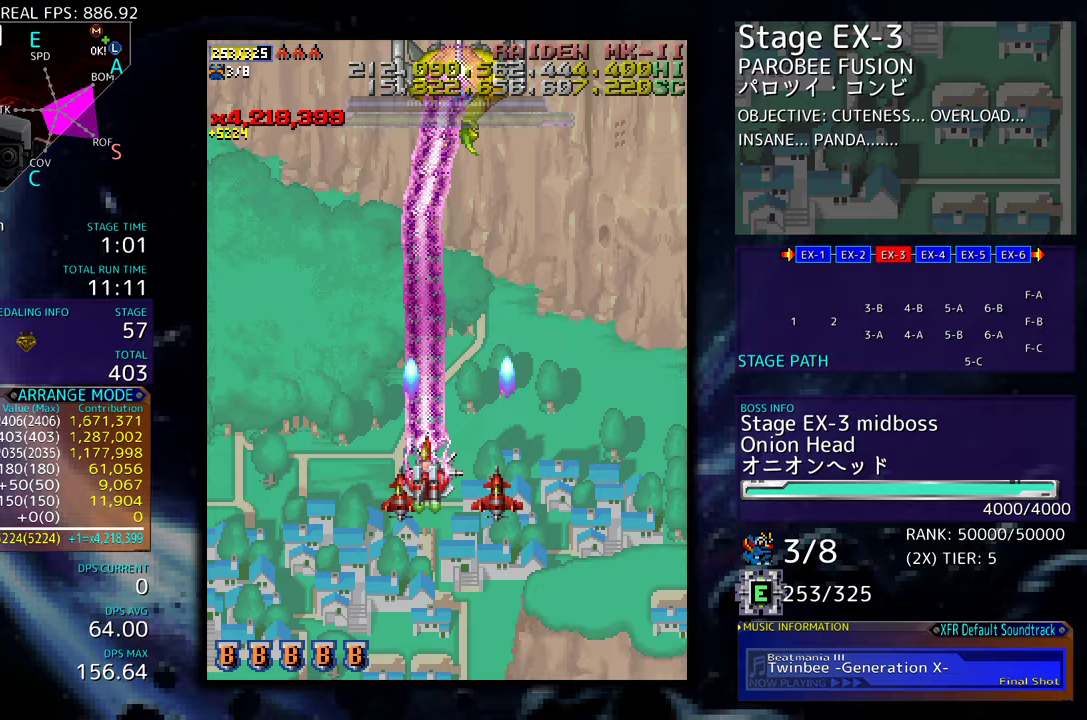
{"buttons": [], "events": [[33, "DPAD_LEFT", "up"], [67, "DPAD_UP", "up"], [133, "DPAD_UP", "down"], [217, "DPAD_LEFT", "down"], [233, "DPAD_LEFT", "up"], [333, "DPAD_RIGHT", "down"], [367, "DPAD_UP", "up"], [483, "DPAD_RIGHT", "up"]]}
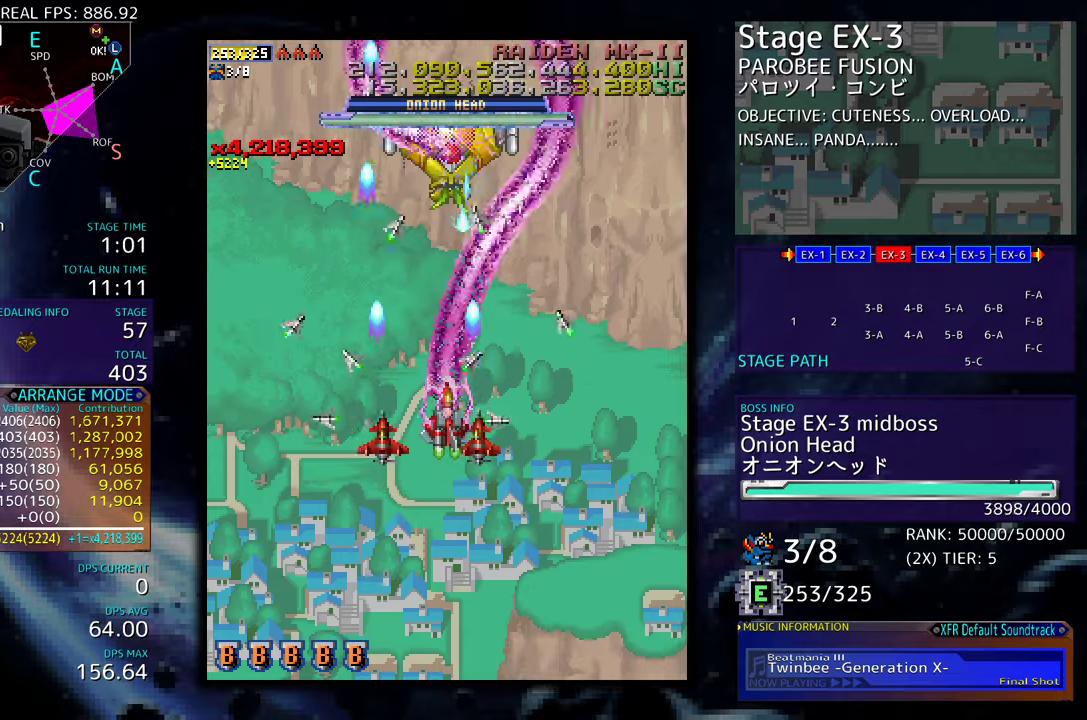
{"buttons": [], "events": [[83, "DPAD_RIGHT", "down"], [150, "DPAD_RIGHT", "up"], [250, "DPAD_DOWN", "down"], [300, "DPAD_DOWN", "up"], [400, "DPAD_DOWN", "down"], [433, "DPAD_DOWN", "up"]]}
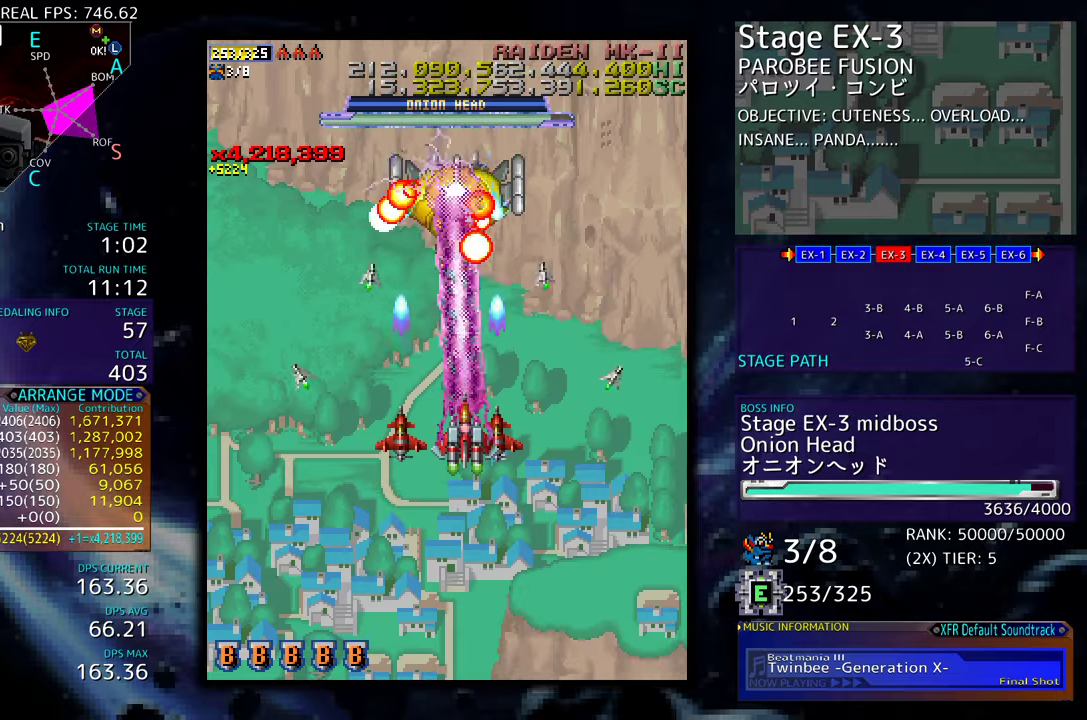
{"buttons": ["DPAD_LEFT"], "events": [[17, "DPAD_DOWN", "down"], [83, "DPAD_DOWN", "up"], [117, "DPAD_DOWN", "down"], [217, "DPAD_LEFT", "down"], [300, "DPAD_DOWN", "up"]]}